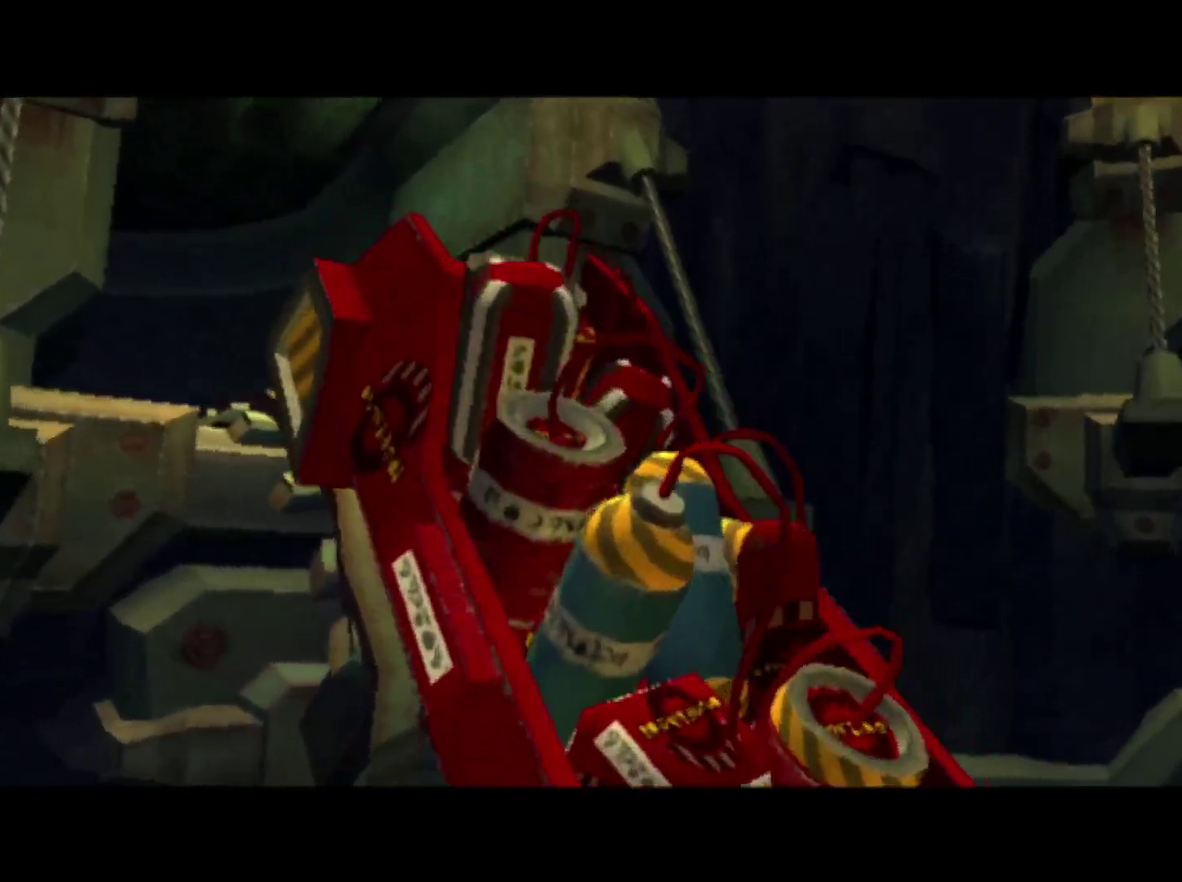
Gameplay with a controller (PlayStation layout); each line is a JSON object with the inputs held at the frame after it. "events" lists button and stick changes between this image and that frame as [ms after this image, input, new state], when the widget could be followed in between. Not read: L1 L2 R1 R2.
{"buttons": [], "left_stick": "up", "right_stick": "center", "events": [[50, "TRIANGLE", "up"], [117, "TRIANGLE", "down"], [200, "TRIANGLE", "up"], [283, "TRIANGLE", "down"], [333, "TRIANGLE", "up"], [433, "TRIANGLE", "down"], [500, "TRIANGLE", "up"]]}
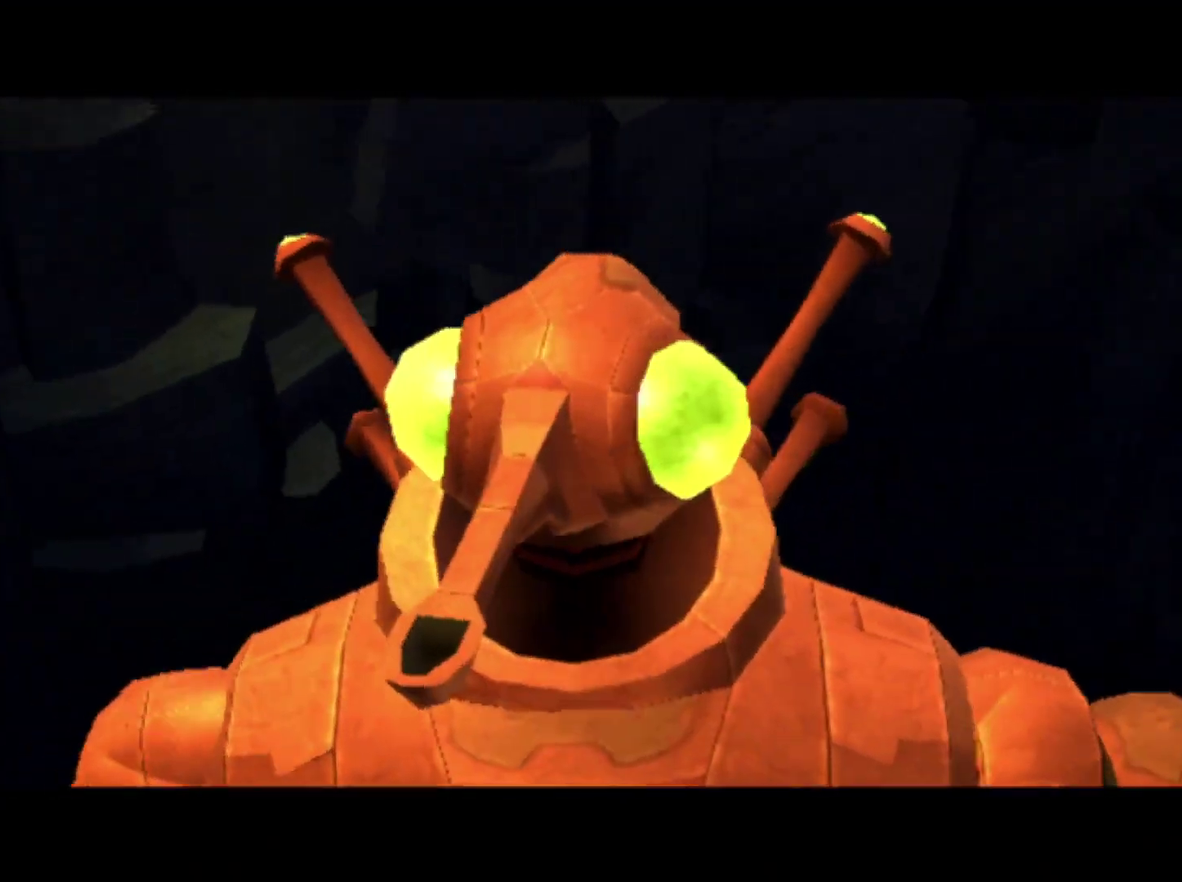
{"buttons": [], "left_stick": "up", "right_stick": "center", "events": [[83, "TRIANGLE", "down"], [133, "TRIANGLE", "up"], [217, "TRIANGLE", "down"], [267, "TRIANGLE", "up"], [383, "TRIANGLE", "down"], [433, "TRIANGLE", "up"]]}
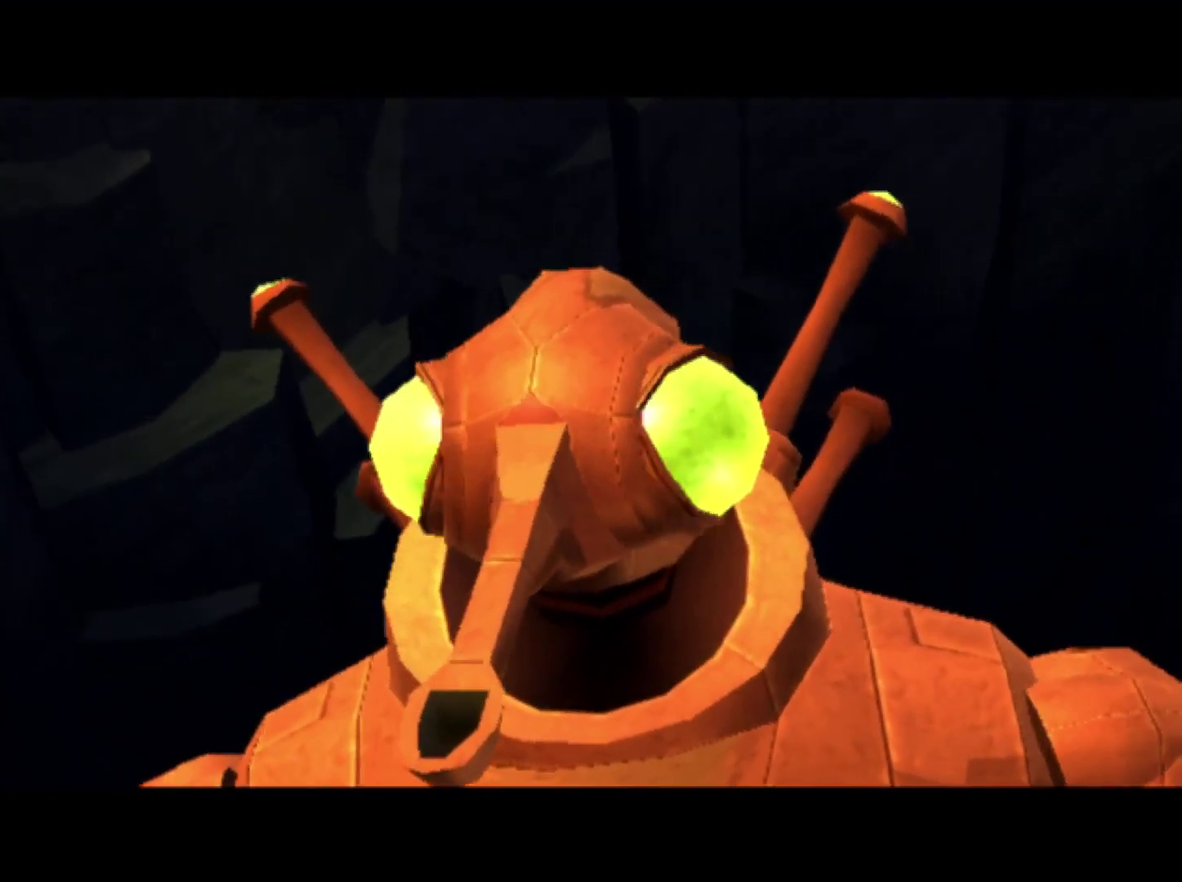
{"buttons": ["TRIANGLE"], "left_stick": "up", "right_stick": "center", "events": [[33, "TRIANGLE", "down"], [100, "TRIANGLE", "up"], [200, "TRIANGLE", "down"], [250, "TRIANGLE", "up"], [350, "TRIANGLE", "down"], [400, "TRIANGLE", "up"], [500, "TRIANGLE", "down"]]}
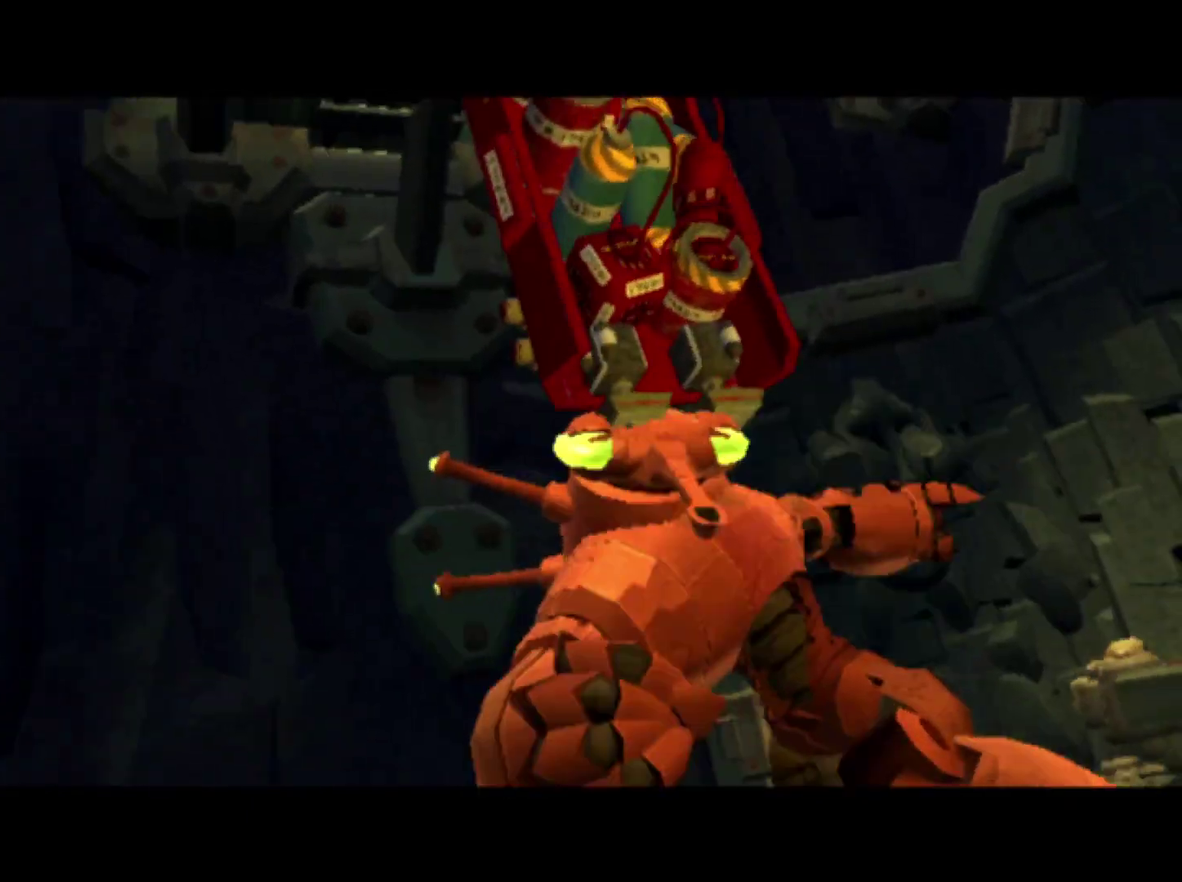
{"buttons": ["TRIANGLE"], "left_stick": "up", "right_stick": "center", "events": [[33, "TRIANGLE", "up"], [150, "TRIANGLE", "down"], [200, "TRIANGLE", "up"], [317, "TRIANGLE", "down"], [350, "TRIANGLE", "up"], [450, "TRIANGLE", "down"]]}
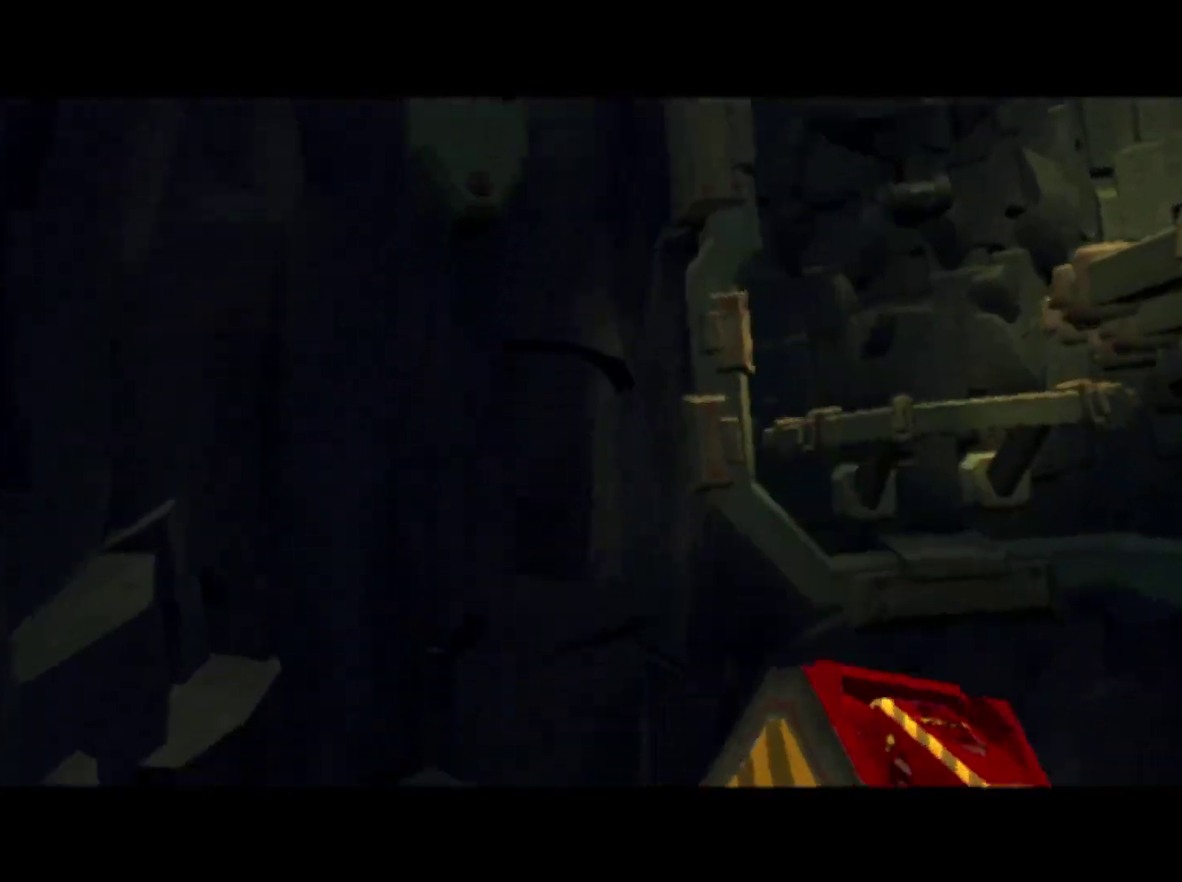
{"buttons": [], "left_stick": "up", "right_stick": "center", "events": [[17, "TRIANGLE", "up"], [117, "TRIANGLE", "down"], [167, "TRIANGLE", "up"], [267, "TRIANGLE", "down"], [333, "TRIANGLE", "up"], [400, "TRIANGLE", "down"], [467, "TRIANGLE", "up"]]}
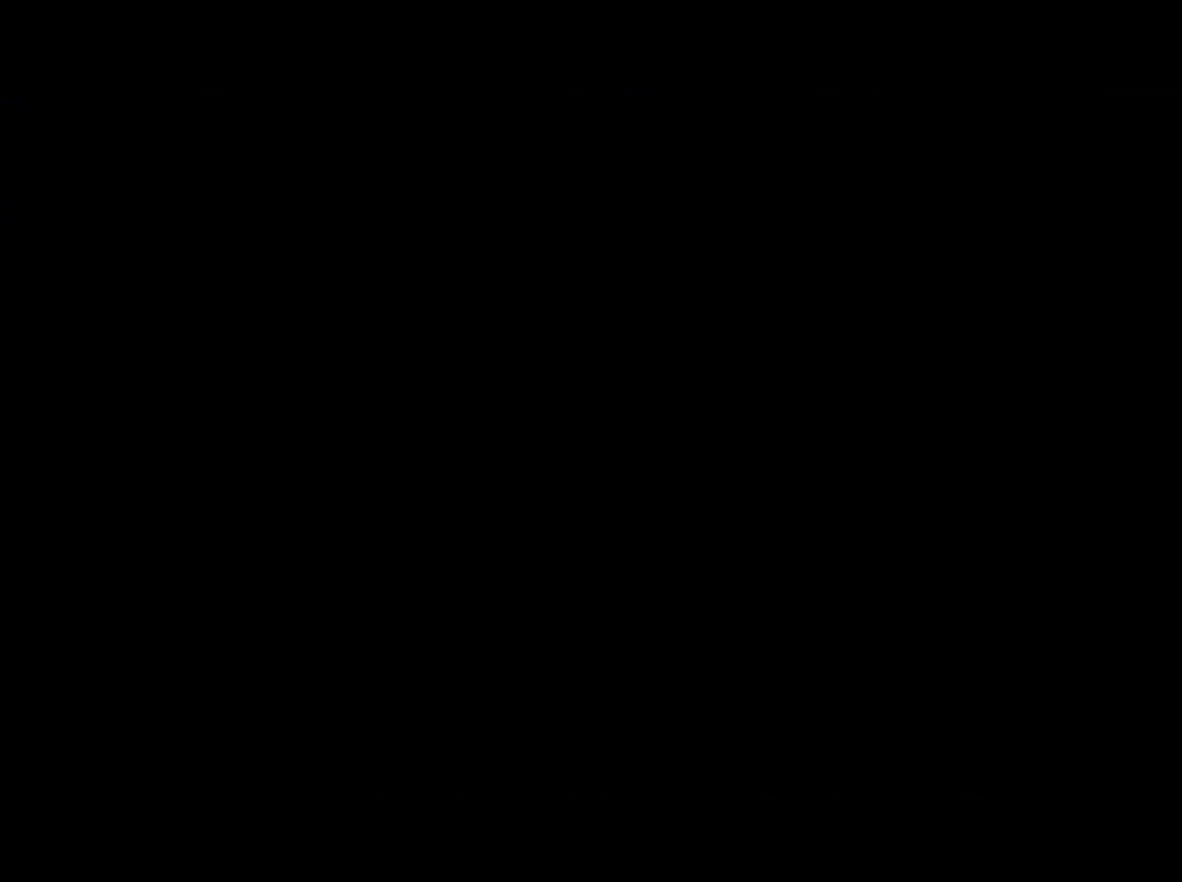
{"buttons": ["SQUARE", "TRIANGLE"], "left_stick": "up", "right_stick": "center", "events": [[33, "TRIANGLE", "down"], [100, "TRIANGLE", "up"], [167, "TRIANGLE", "down"], [233, "TRIANGLE", "up"], [300, "TRIANGLE", "down"], [450, "SQUARE", "down"]]}
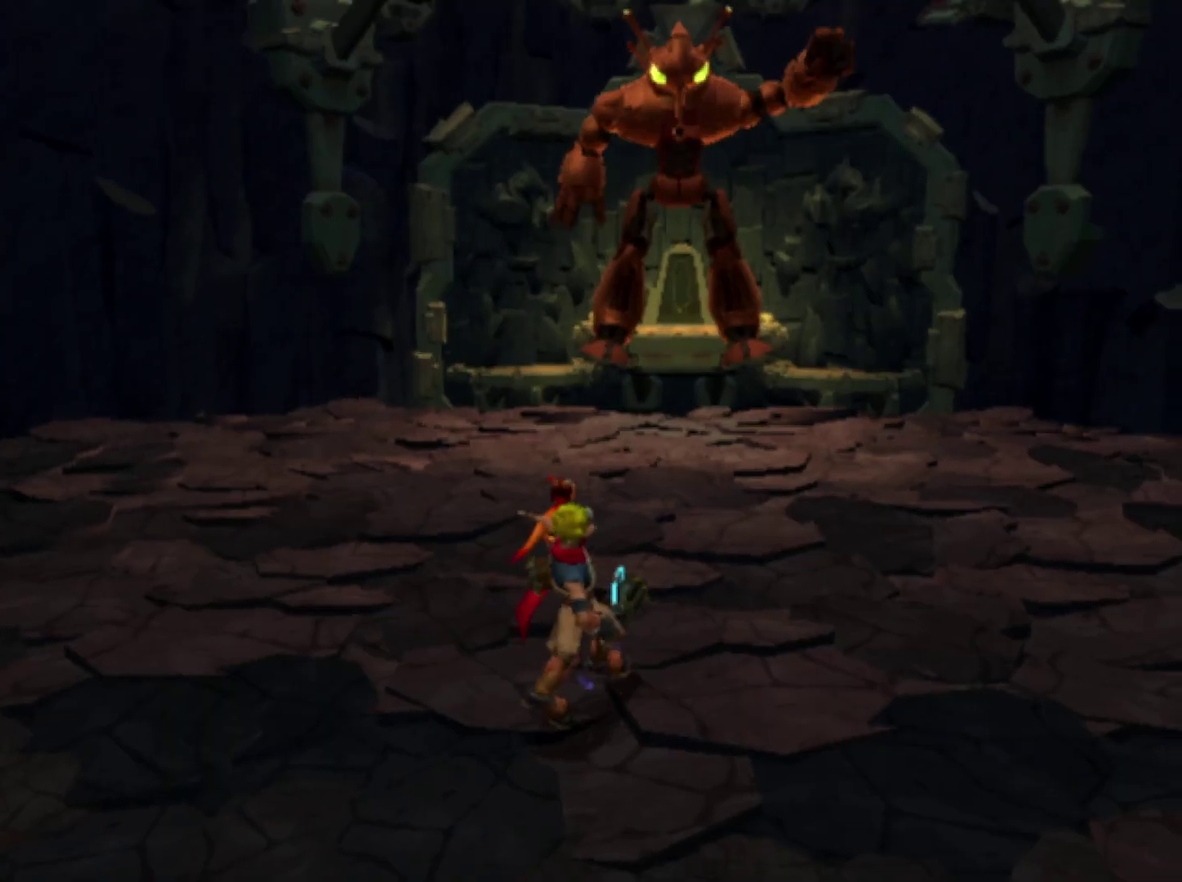
{"buttons": [], "left_stick": "up", "right_stick": "center", "events": [[317, "SQUARE", "up"], [333, "TRIANGLE", "up"]]}
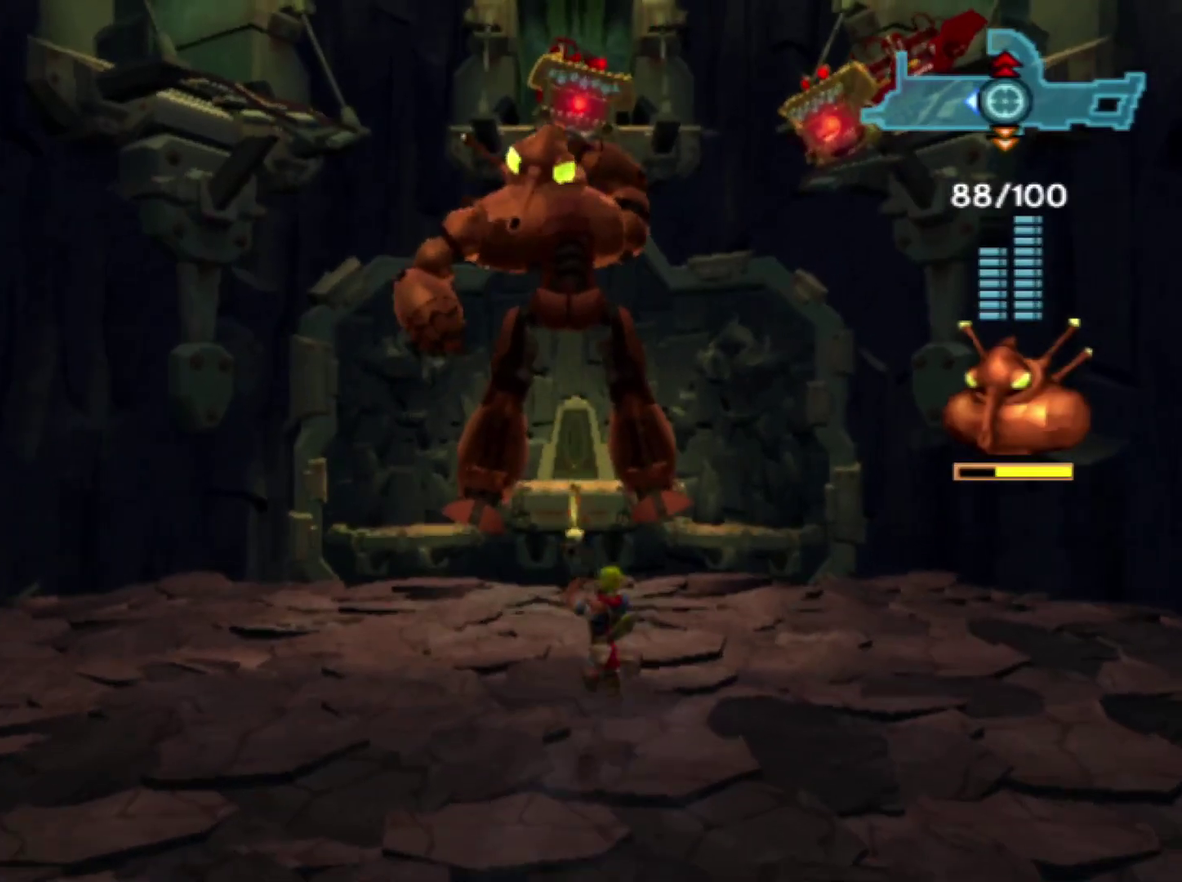
{"buttons": [], "left_stick": "center", "right_stick": "center", "events": [[17, "left_stick", "center"]]}
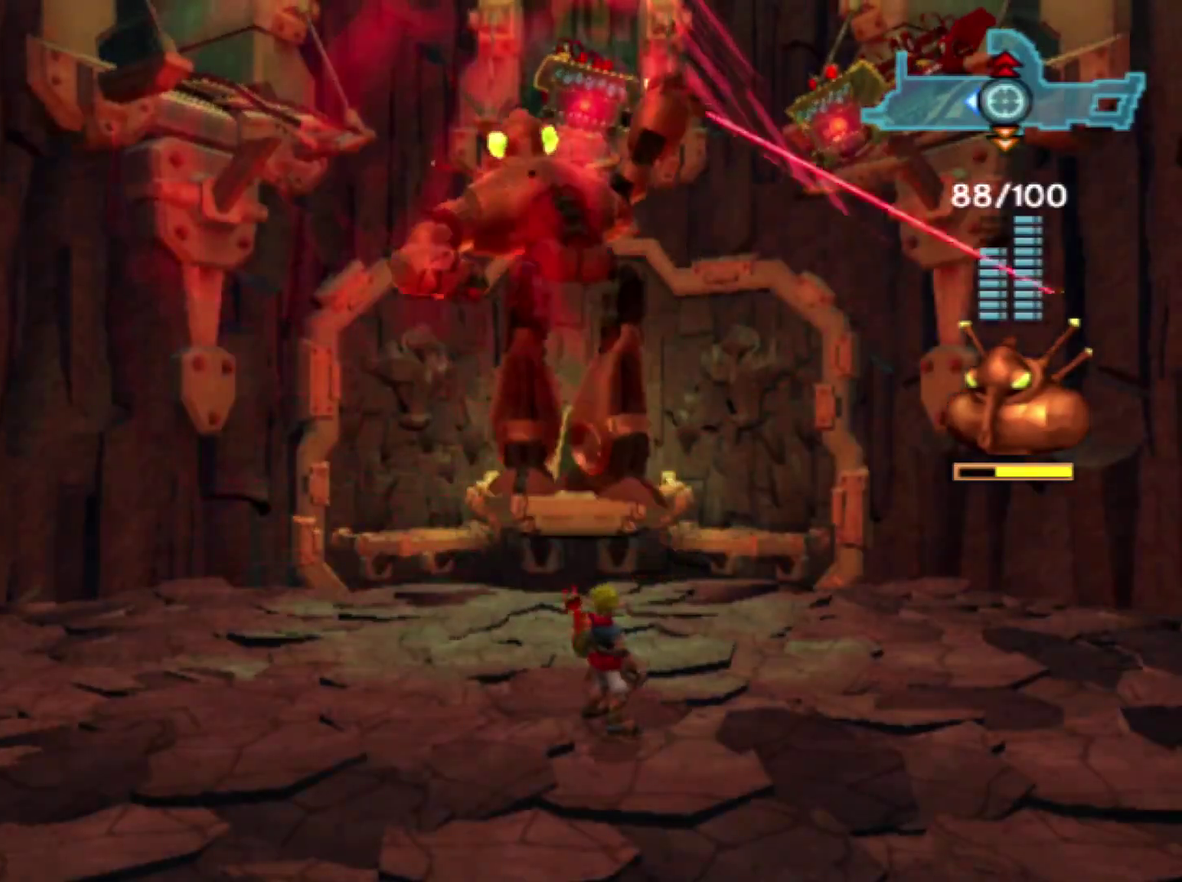
{"buttons": [], "left_stick": "center", "right_stick": "center", "events": [[217, "CROSS", "down"], [467, "CROSS", "up"]]}
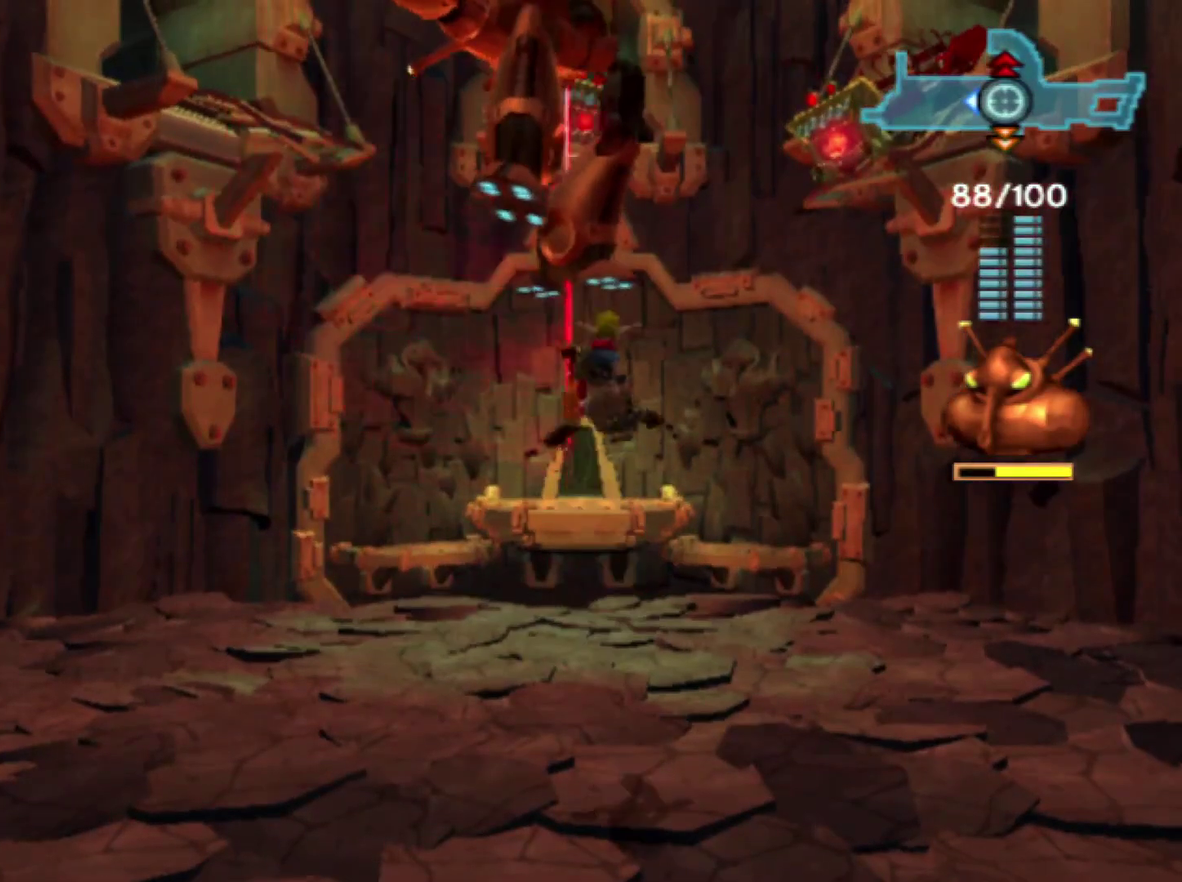
{"buttons": [], "left_stick": "center", "right_stick": "center", "events": [[283, "SQUARE", "down"], [400, "SQUARE", "up"]]}
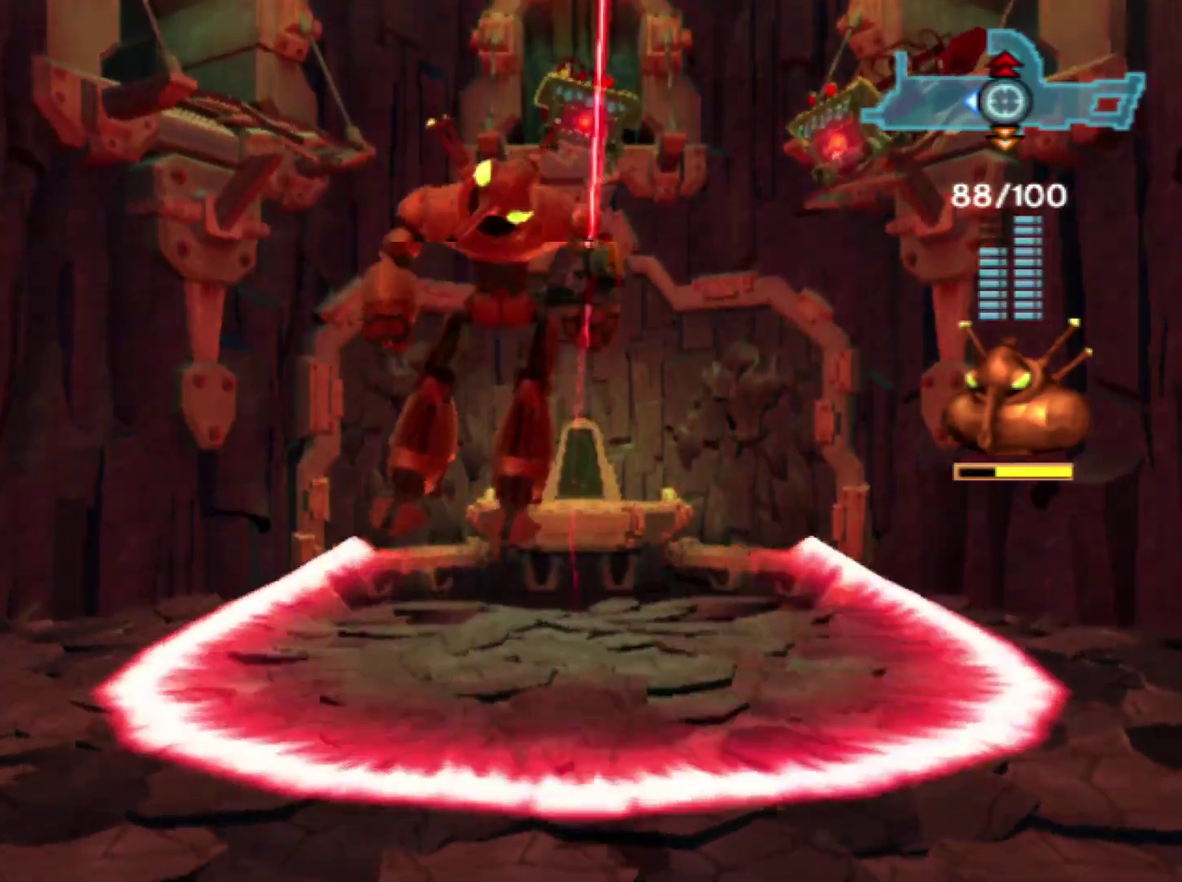
{"buttons": ["CROSS"], "left_stick": "center", "right_stick": "center", "events": [[17, "CROSS", "down"]]}
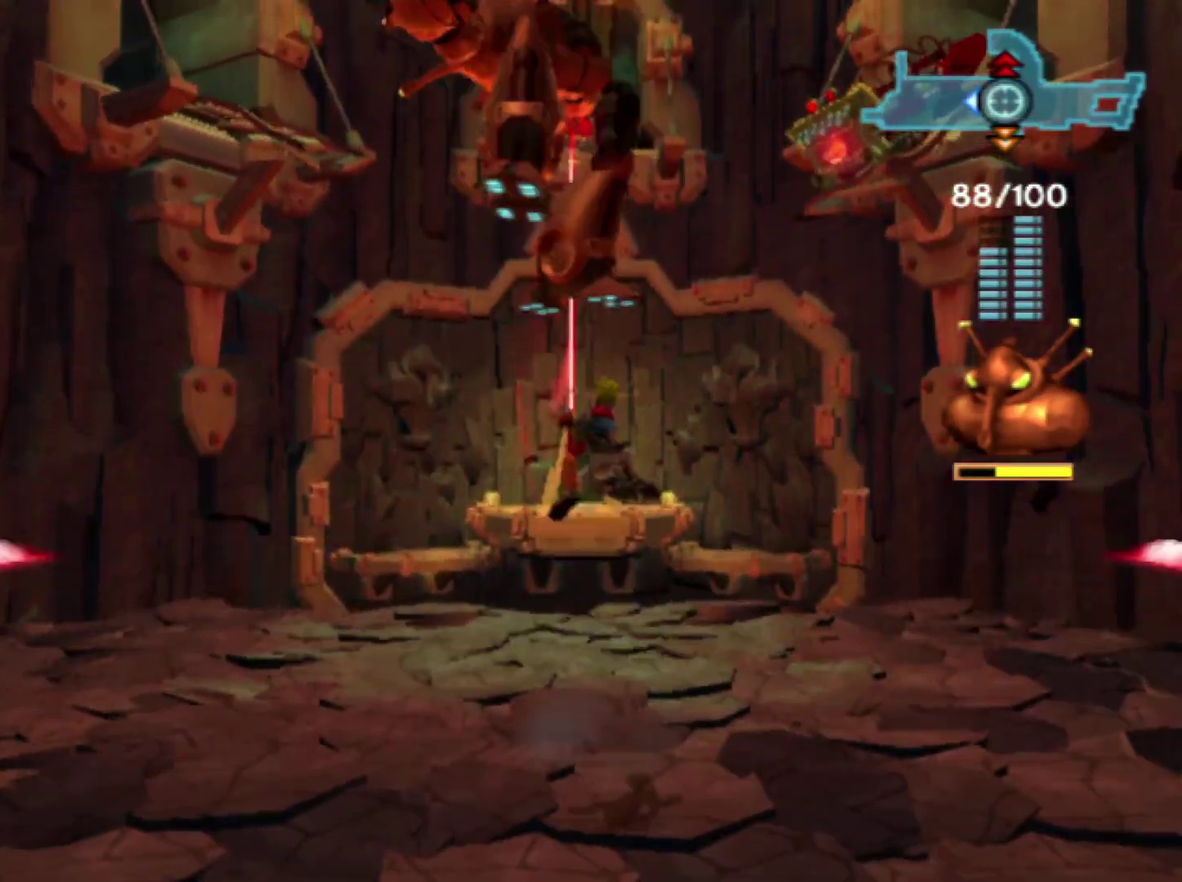
{"buttons": ["CROSS", "SQUARE"], "left_stick": "center", "right_stick": "center", "events": [[417, "SQUARE", "down"]]}
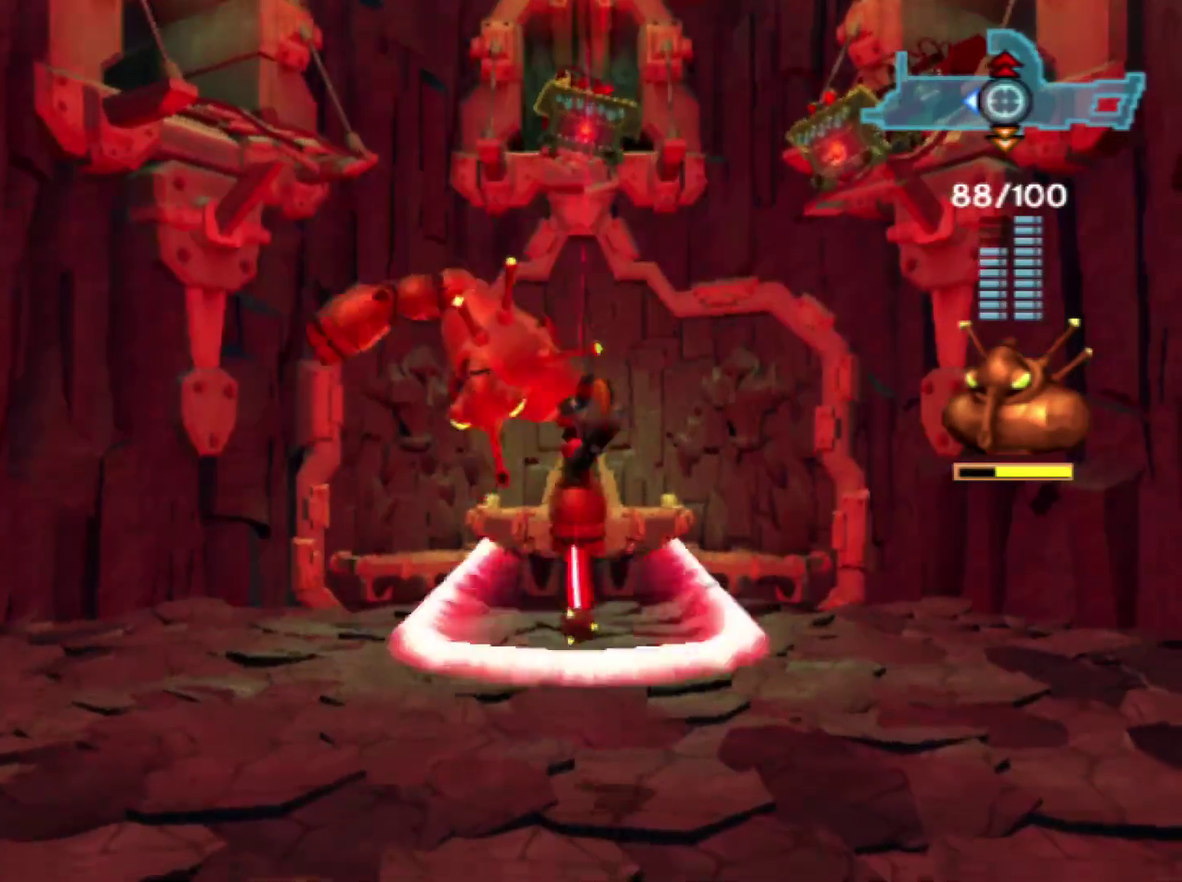
{"buttons": ["CROSS"], "left_stick": "center", "right_stick": "center", "events": [[117, "SQUARE", "up"]]}
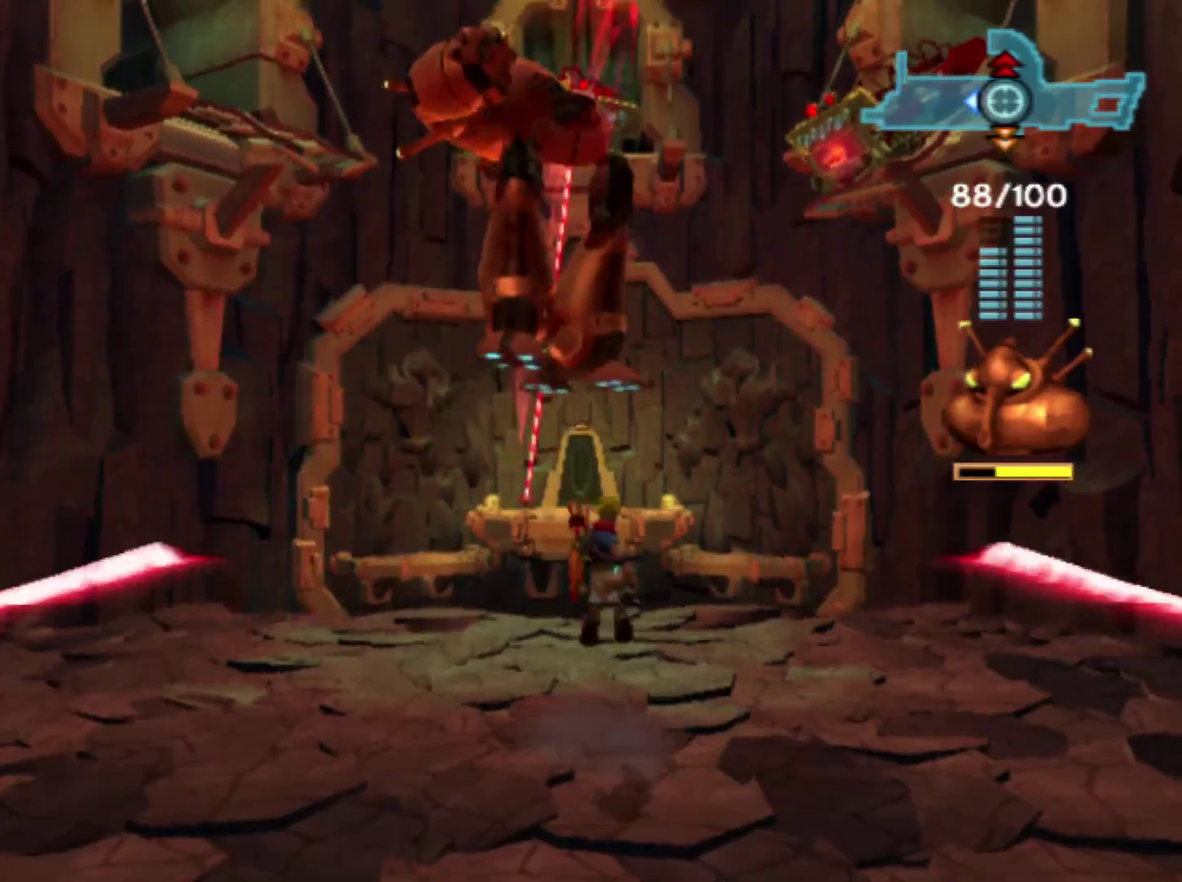
{"buttons": ["CROSS", "SQUARE"], "left_stick": "center", "right_stick": "center", "events": [[433, "SQUARE", "down"]]}
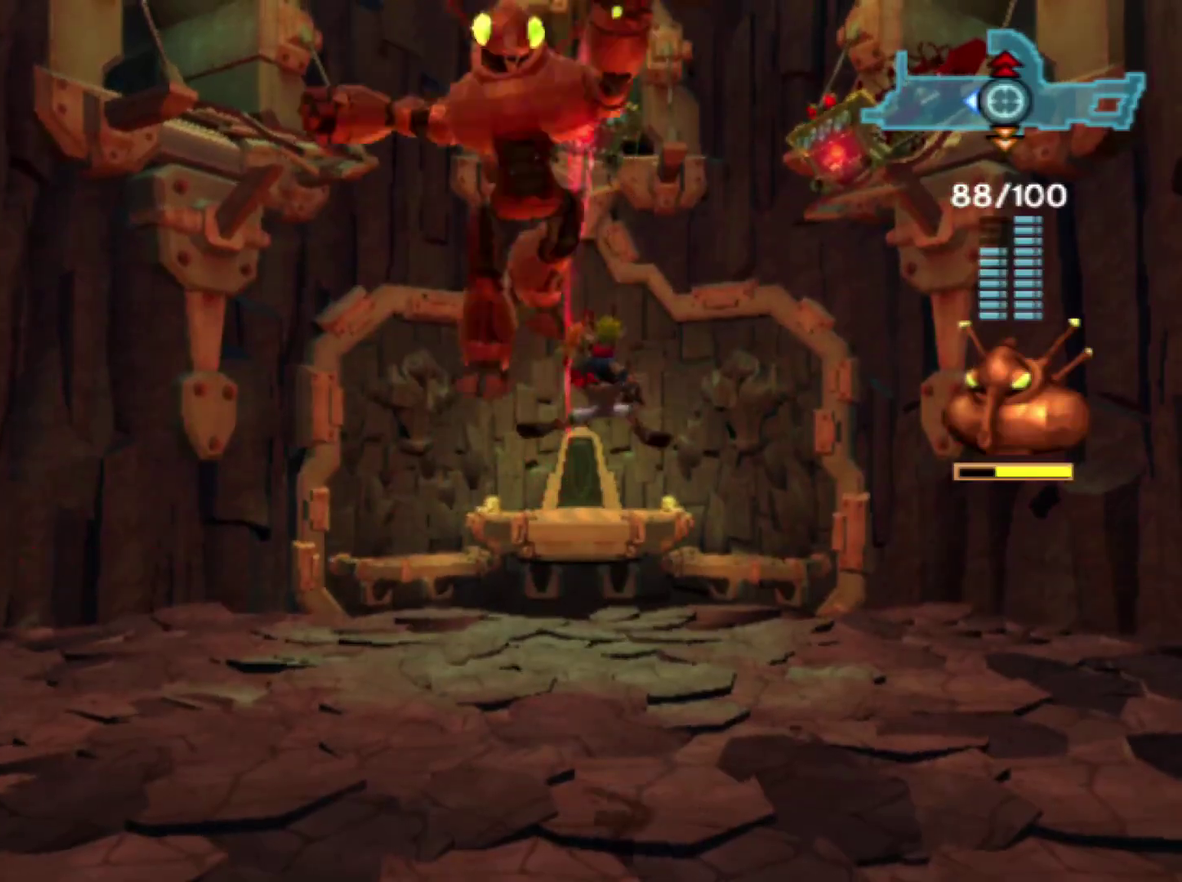
{"buttons": [], "left_stick": "left", "right_stick": "center", "events": [[167, "SQUARE", "up"], [200, "left_stick", "left"], [233, "CROSS", "up"], [350, "CIRCLE", "down"], [450, "CIRCLE", "up"]]}
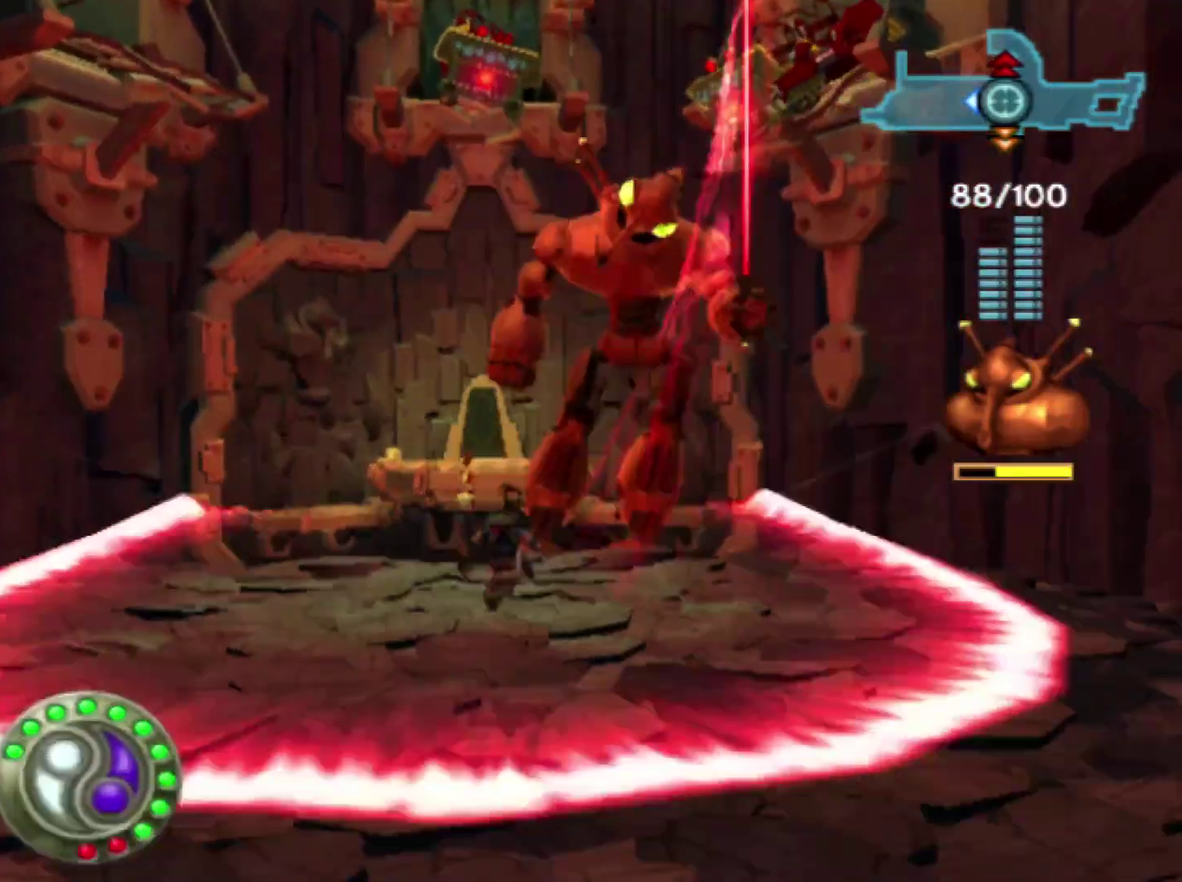
{"buttons": [], "left_stick": "up-left", "right_stick": "center", "events": [[117, "left_stick", "center"], [267, "left_stick", "up"], [483, "left_stick", "up-left"]]}
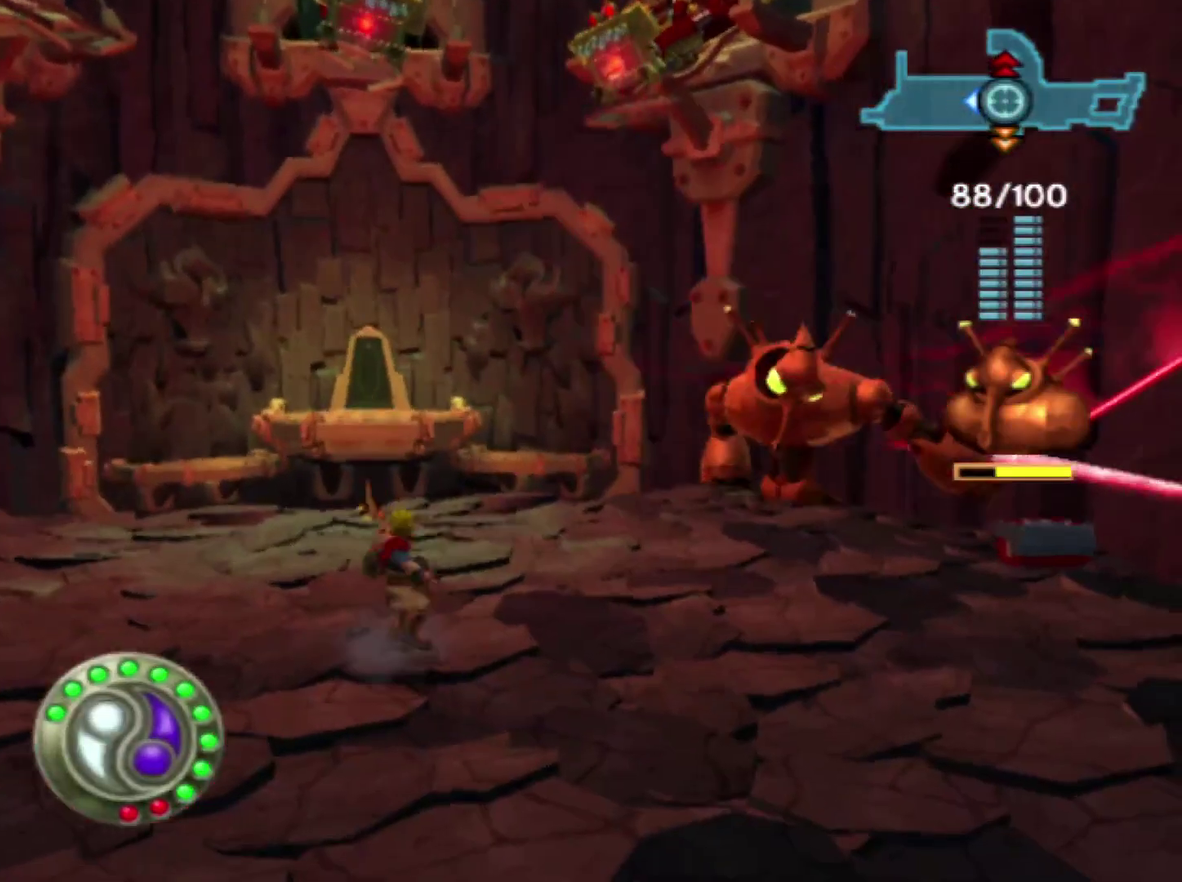
{"buttons": [], "left_stick": "center", "right_stick": "center", "events": [[200, "left_stick", "up"], [433, "left_stick", "center"]]}
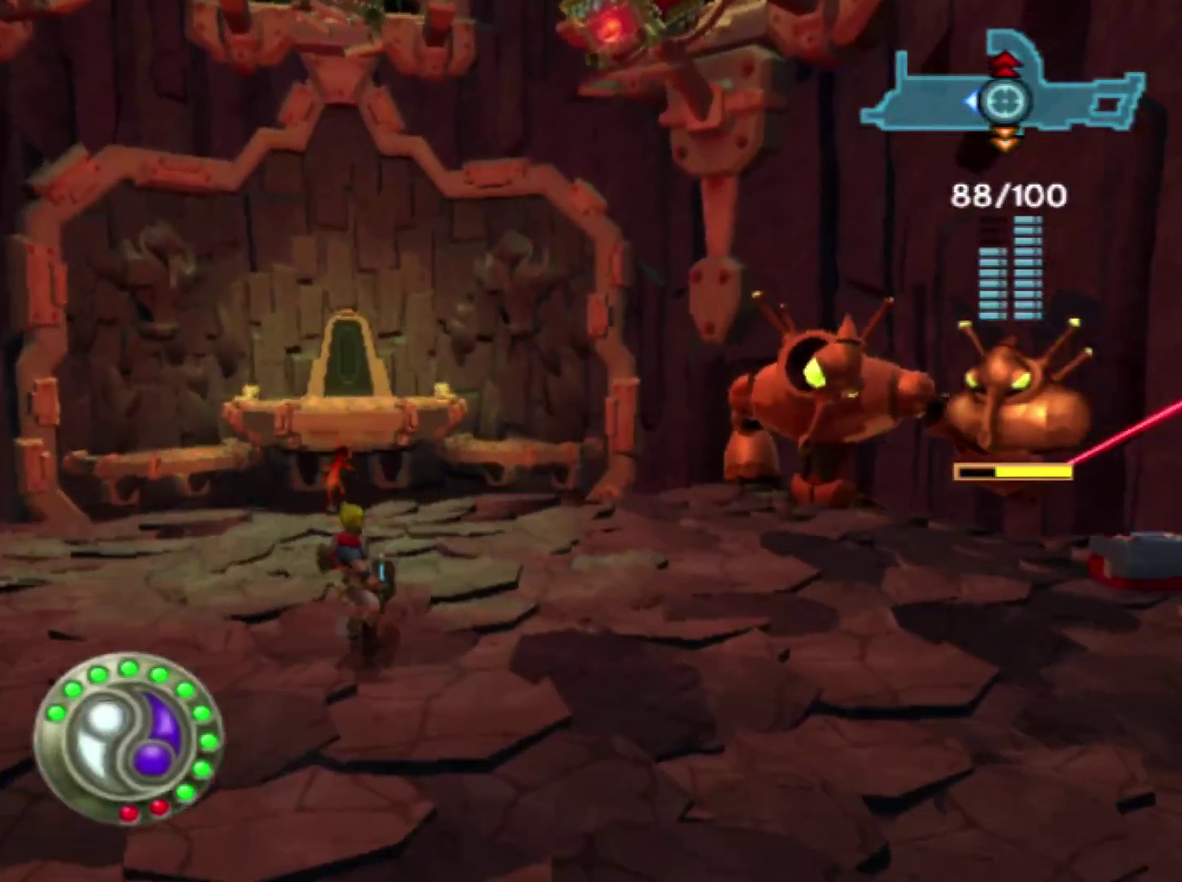
{"buttons": [], "left_stick": "center", "right_stick": "center", "events": [[67, "DPAD_DOWN", "down"], [117, "DPAD_DOWN", "up"], [200, "DPAD_DOWN", "down"], [300, "DPAD_DOWN", "up"]]}
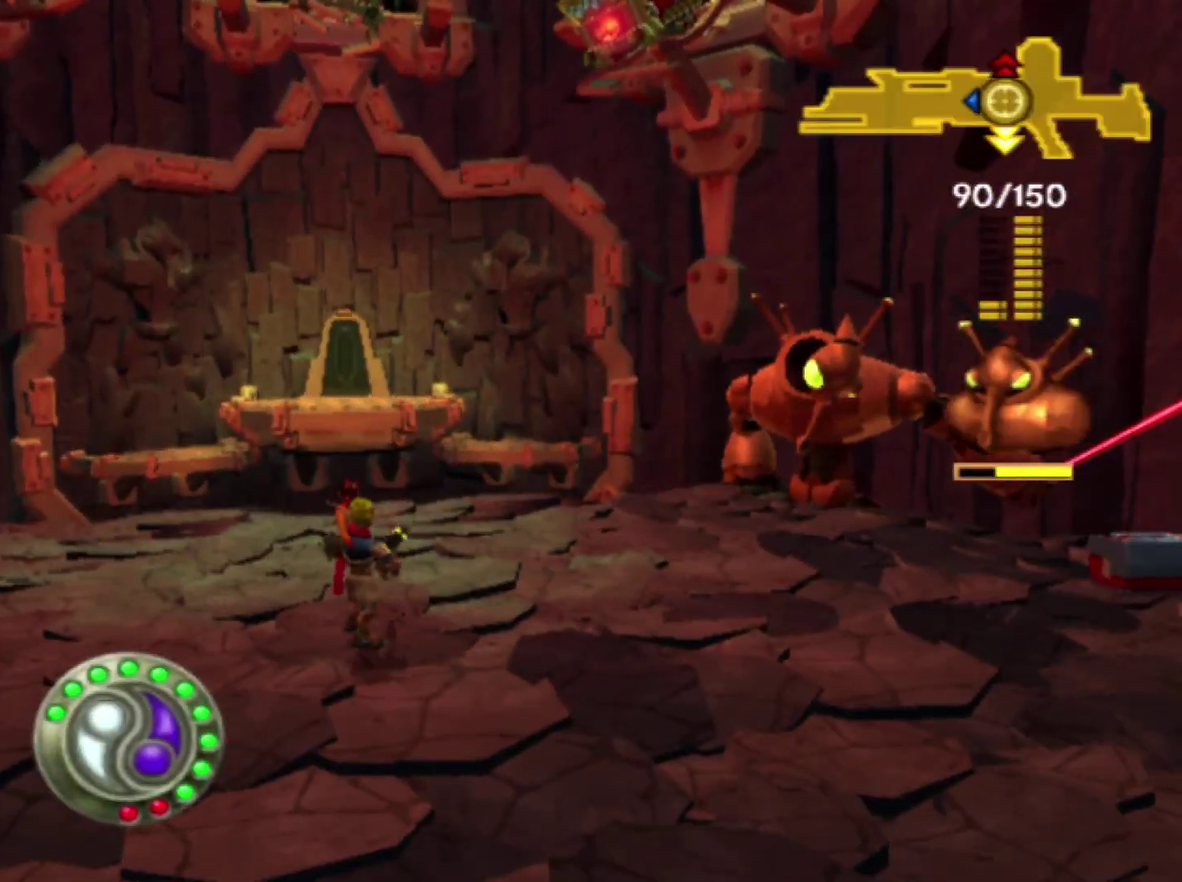
{"buttons": [], "left_stick": "center", "right_stick": "center", "events": [[67, "left_stick", "up-left"], [217, "left_stick", "left"], [317, "left_stick", "center"]]}
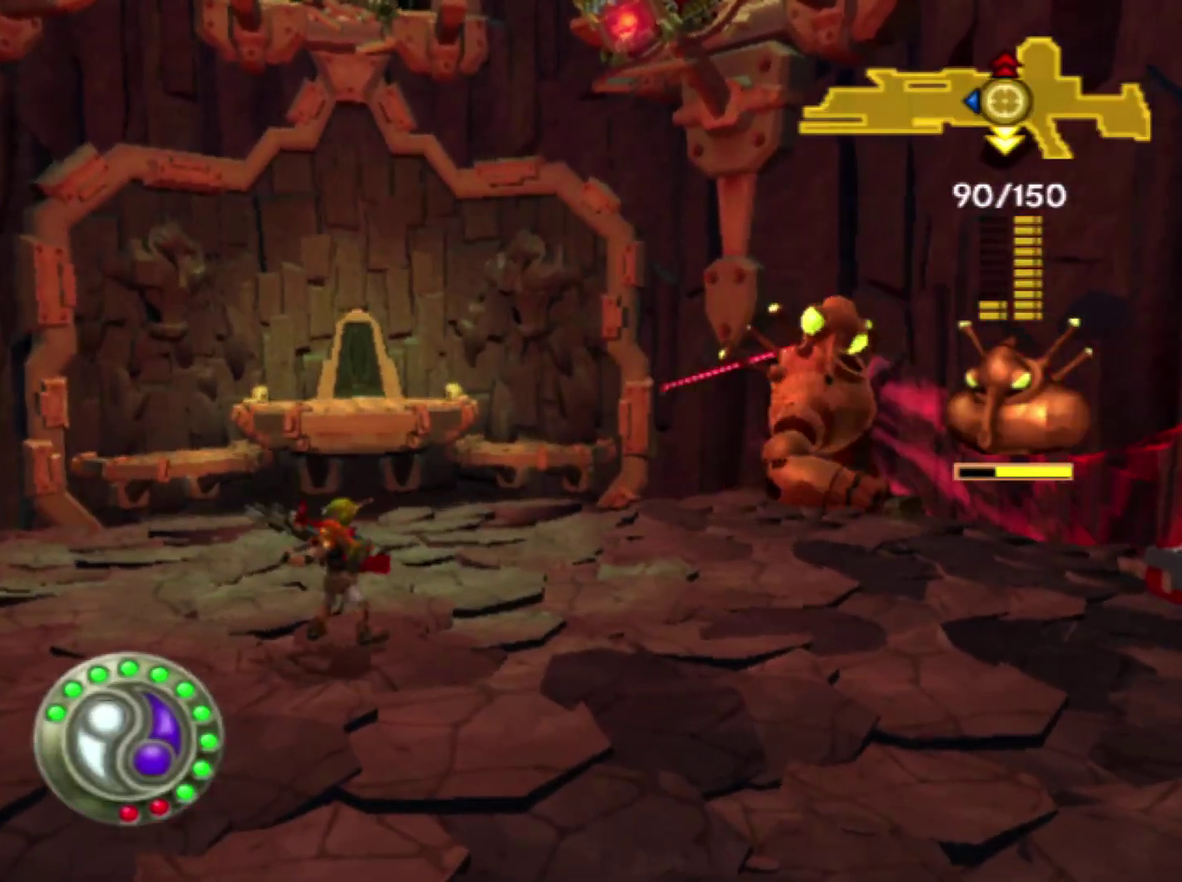
{"buttons": [], "left_stick": "right", "right_stick": "center", "events": [[267, "CROSS", "down"], [400, "left_stick", "right"], [500, "CROSS", "up"]]}
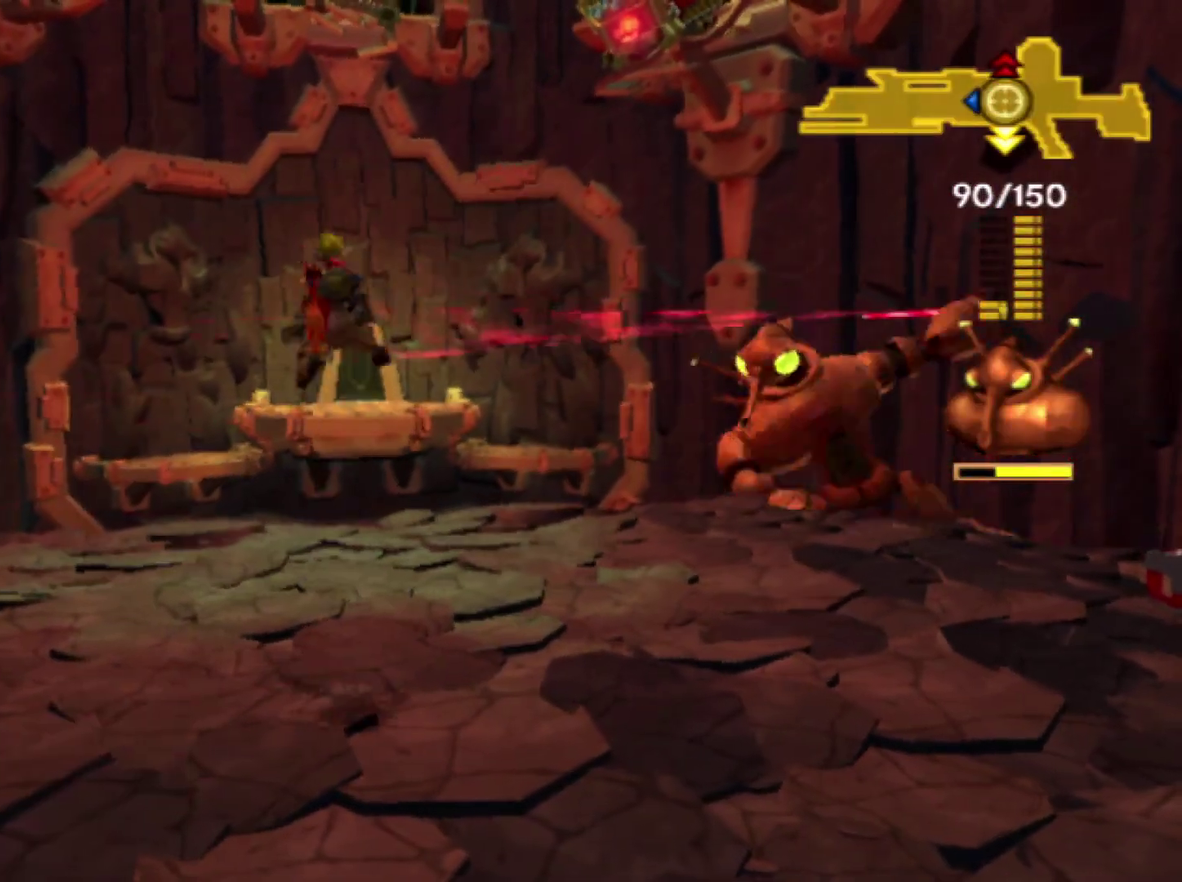
{"buttons": [], "left_stick": "right", "right_stick": "center", "events": []}
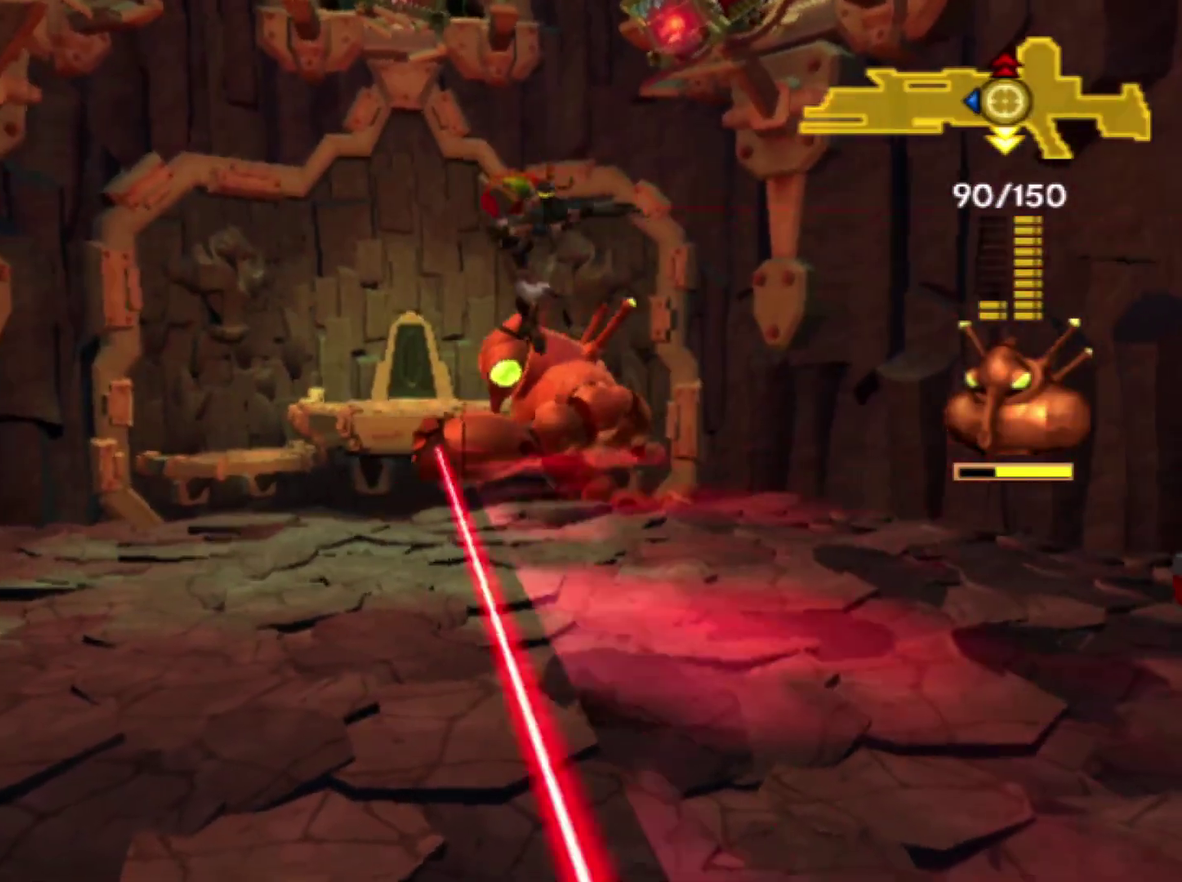
{"buttons": [], "left_stick": "left", "right_stick": "center", "events": [[200, "left_stick", "center"], [350, "left_stick", "left"]]}